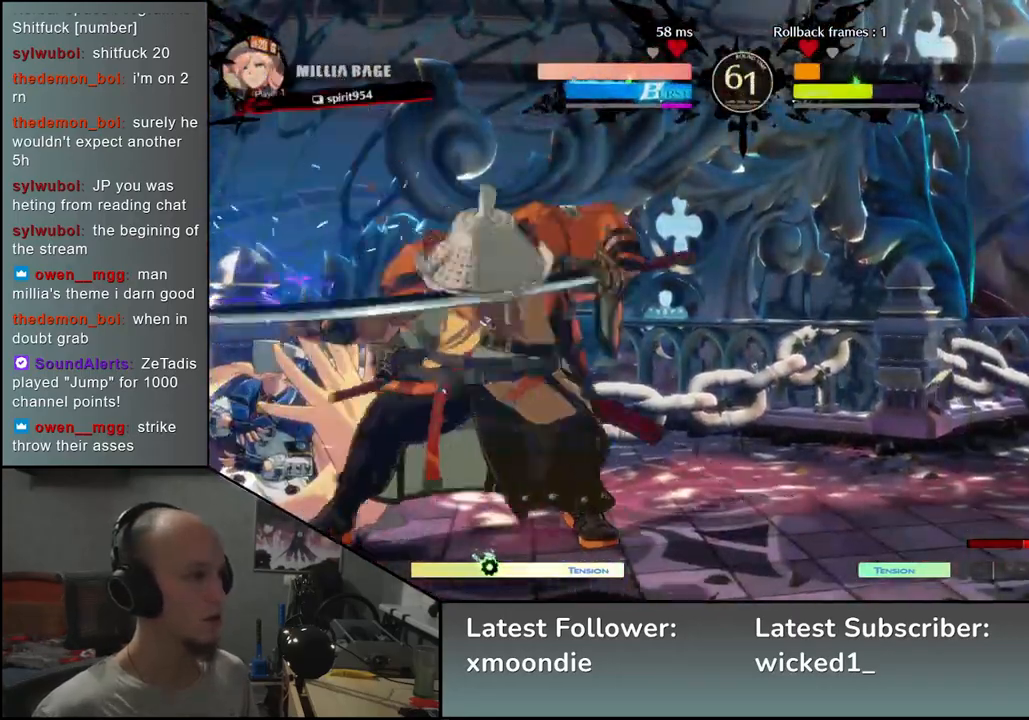
Gameplay with a controller (arcade stick); each line is a JSON object with the inputs held at the frame after it. "events" lists button and stick changes between this image and that frame as [ms after this image, input, new state], when the widget could be followed in between. Not read: L3 R3 other_buttons.
{"buttons": [], "left_stick": "center", "events": [[67, "TRIANGLE", "up"], [183, "TRIANGLE", "down"], [267, "TRIANGLE", "up"], [383, "TRIANGLE", "down"], [450, "TRIANGLE", "up"]]}
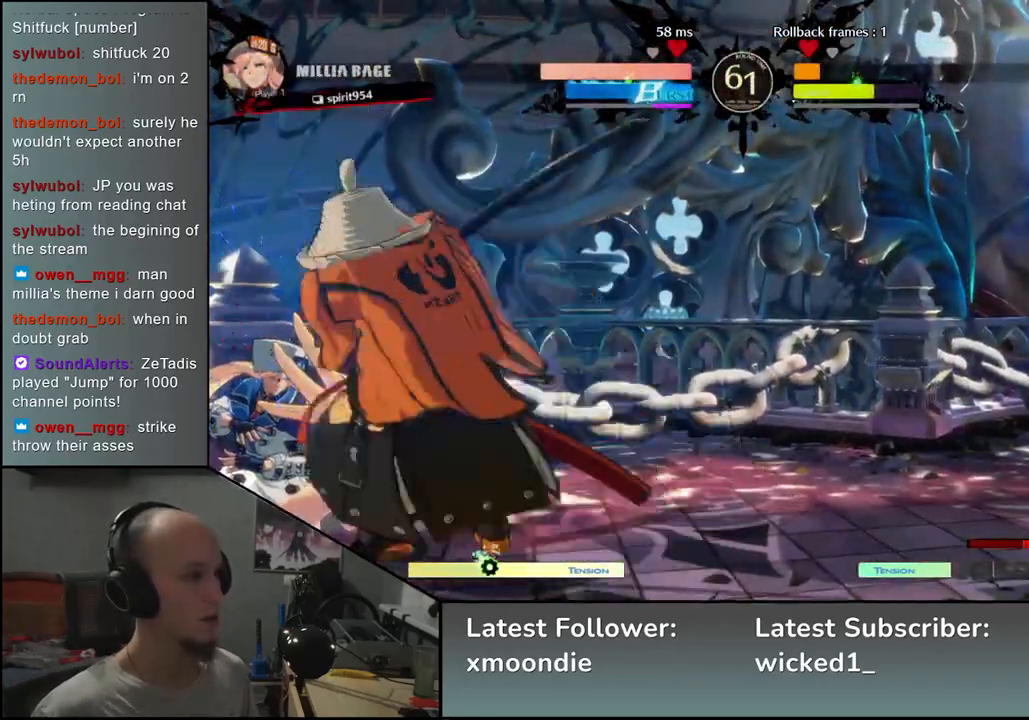
{"buttons": ["R2"], "left_stick": "right", "events": [[67, "left_stick", "left"], [300, "left_stick", "right"], [483, "R2", "down"]]}
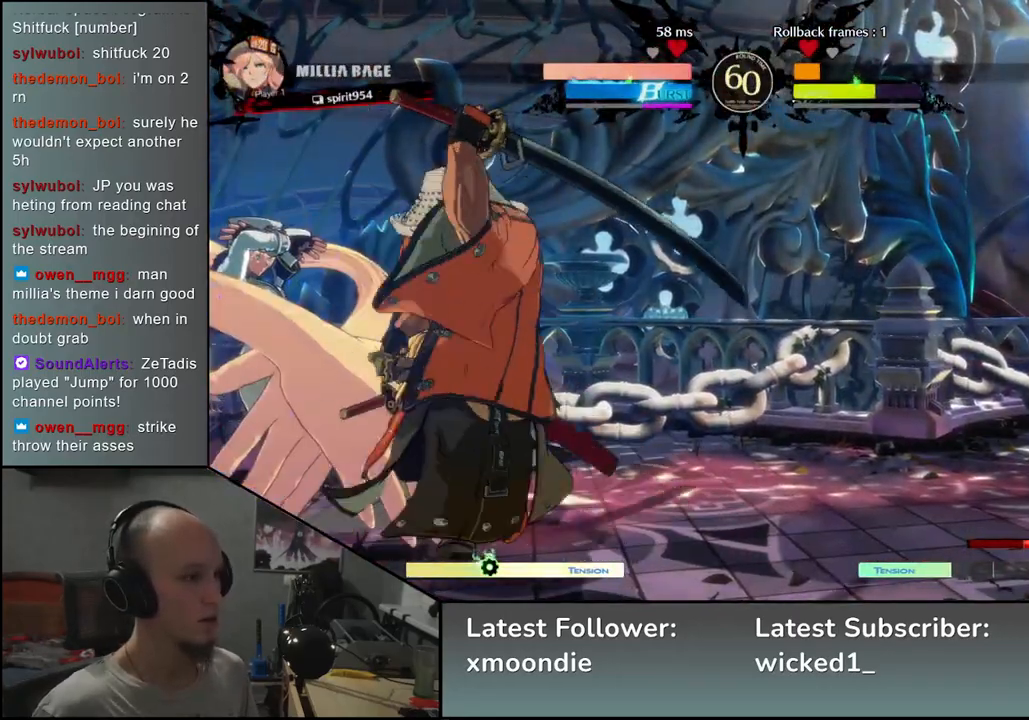
{"buttons": [], "left_stick": "down-right", "events": [[83, "R2", "up"], [167, "R2", "down"], [267, "R2", "up"], [433, "left_stick", "down-right"]]}
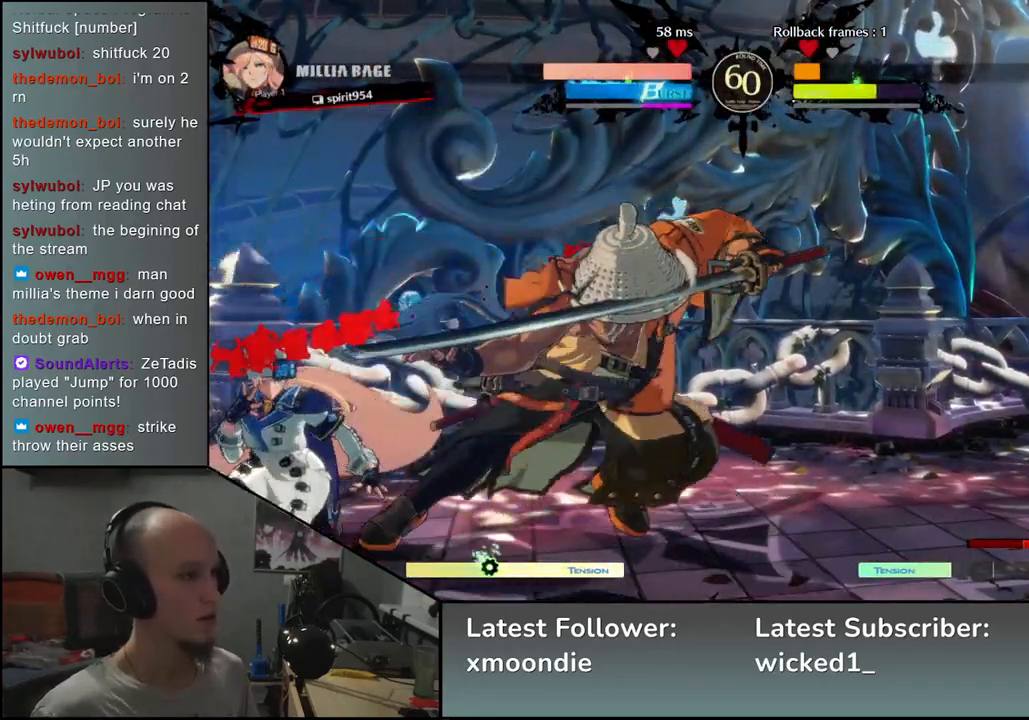
{"buttons": [], "left_stick": "down-right", "events": [[67, "SQUARE", "down"], [183, "SQUARE", "up"]]}
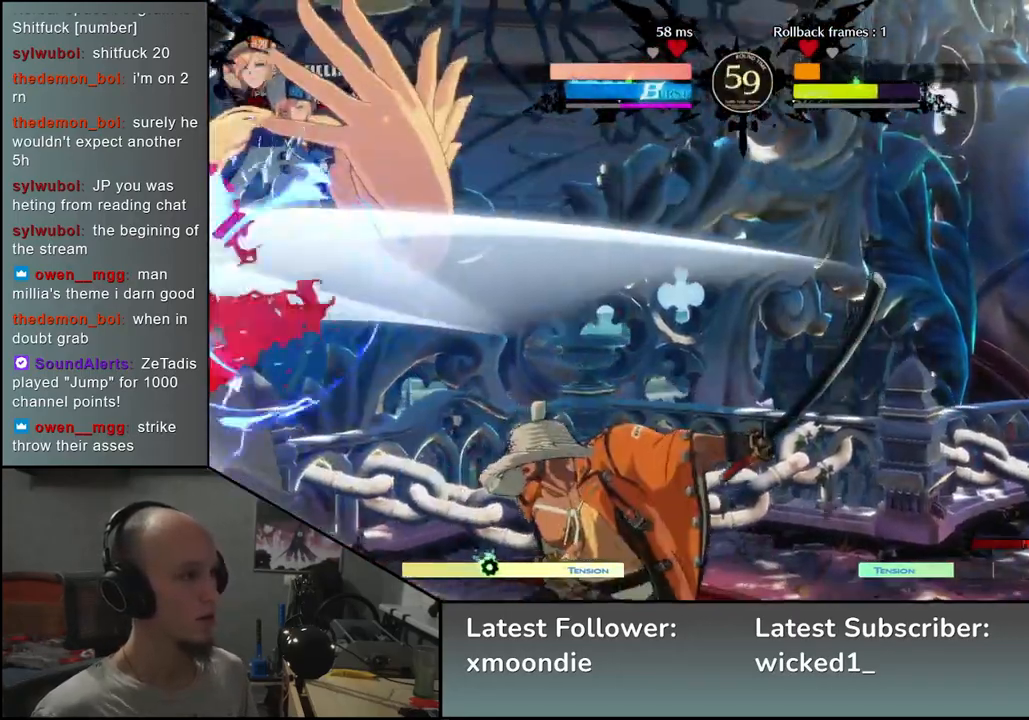
{"buttons": [], "left_stick": "right", "events": [[83, "left_stick", "right"]]}
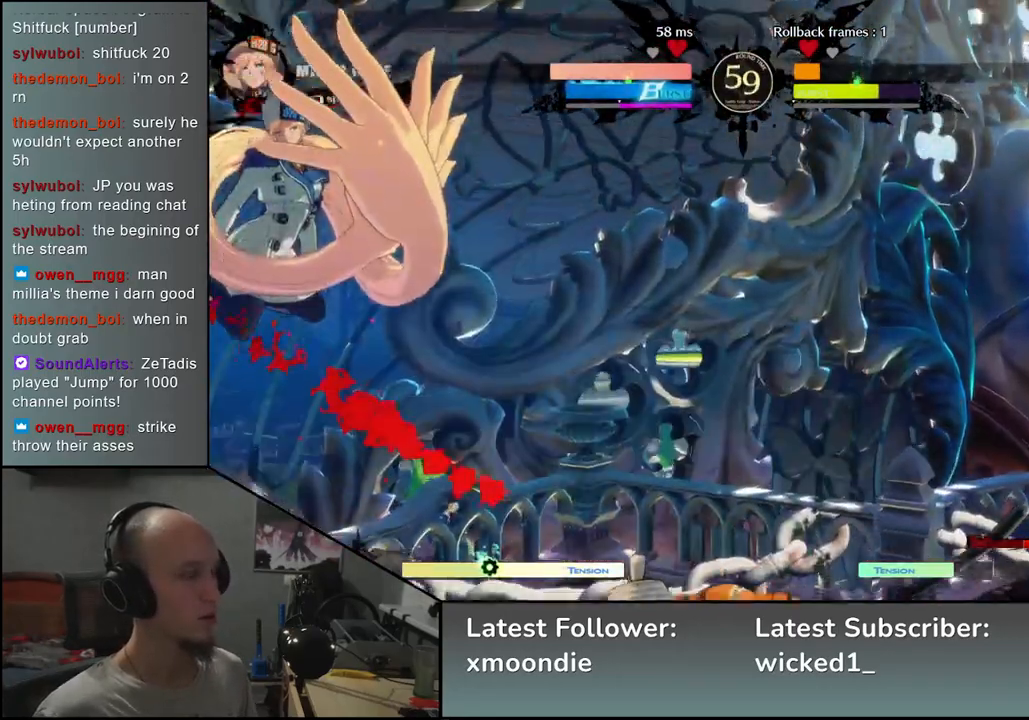
{"buttons": [], "left_stick": "right", "events": [[117, "left_stick", "down"], [183, "left_stick", "left"], [267, "left_stick", "up"], [317, "left_stick", "right"]]}
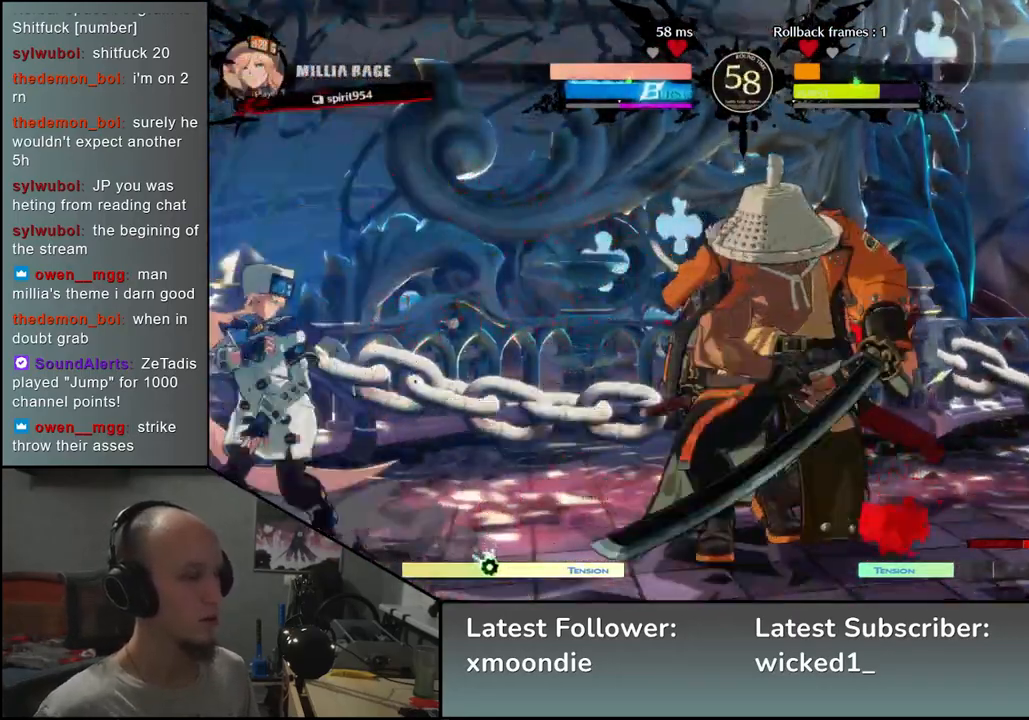
{"buttons": [], "left_stick": "left", "events": [[417, "left_stick", "down"], [483, "left_stick", "left"]]}
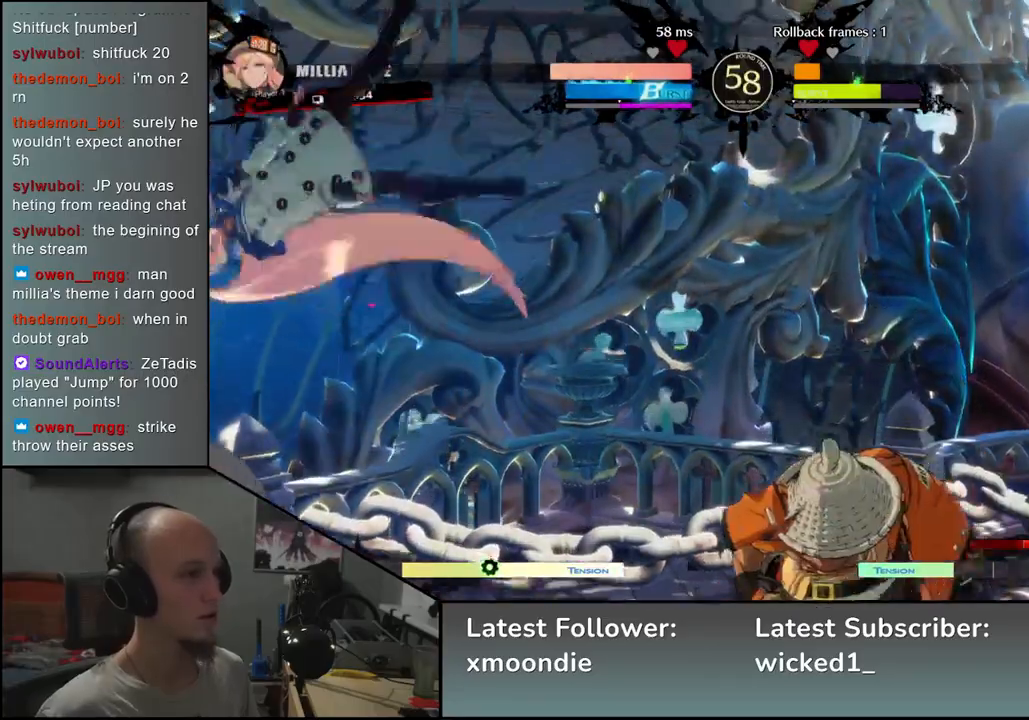
{"buttons": ["L2"], "left_stick": "right", "events": [[50, "left_stick", "up"], [100, "left_stick", "right"], [433, "L2", "down"]]}
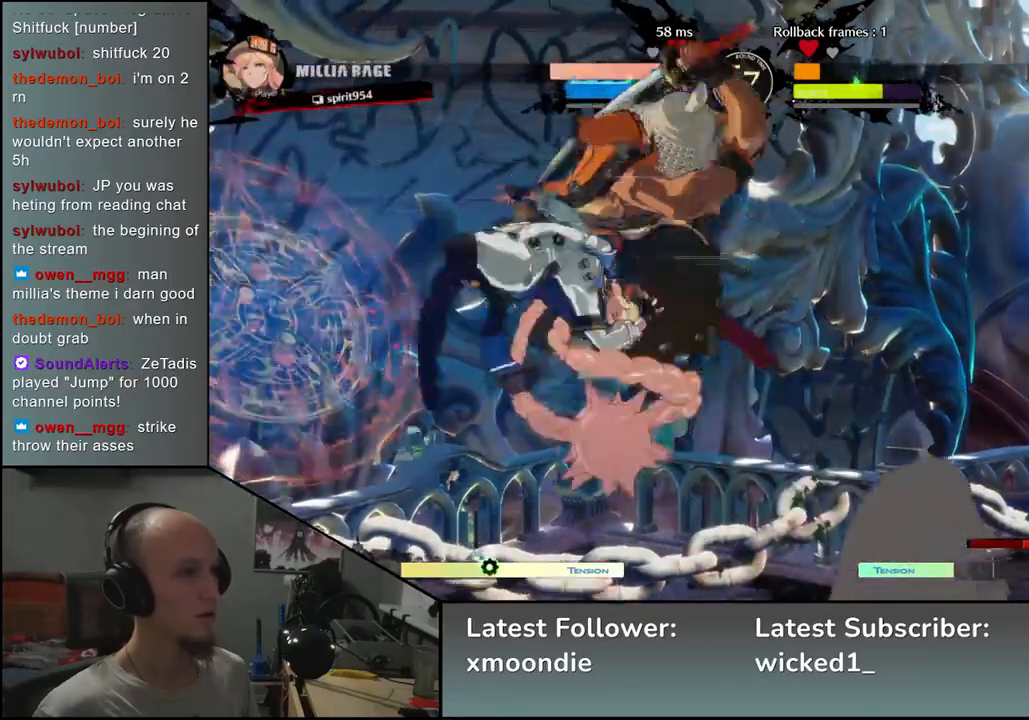
{"buttons": ["TRIANGLE"], "left_stick": "center", "events": [[17, "L2", "up"], [100, "L2", "down"], [167, "L2", "up"], [417, "left_stick", "center"], [467, "TRIANGLE", "down"]]}
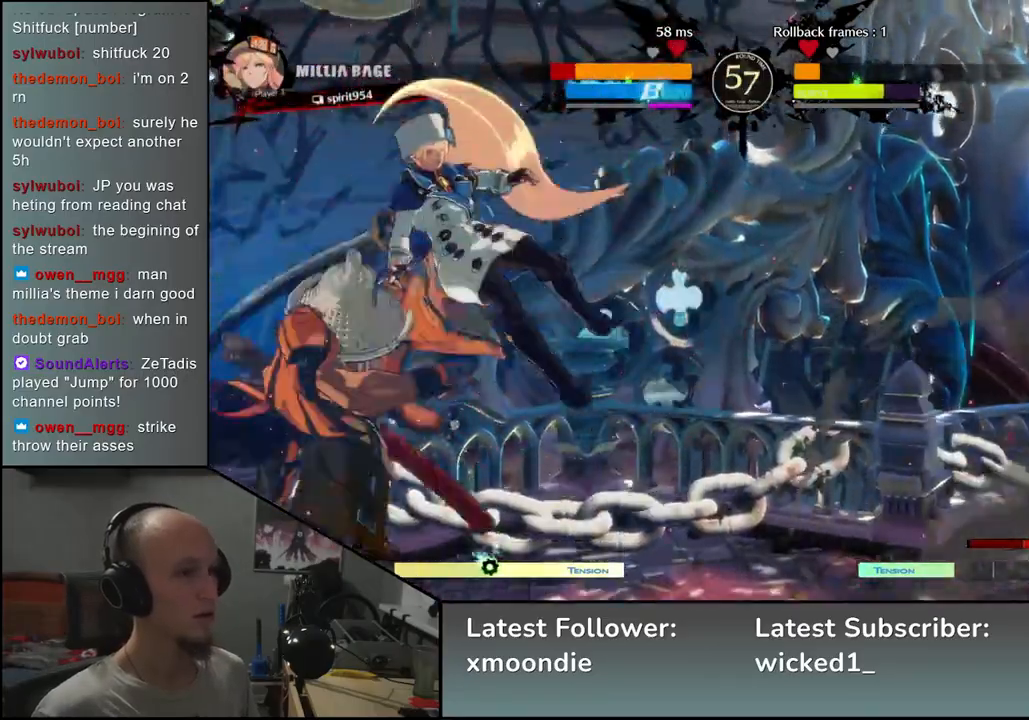
{"buttons": [], "left_stick": "center", "events": [[50, "TRIANGLE", "up"], [150, "TRIANGLE", "down"], [233, "TRIANGLE", "up"], [333, "TRIANGLE", "down"], [400, "TRIANGLE", "up"]]}
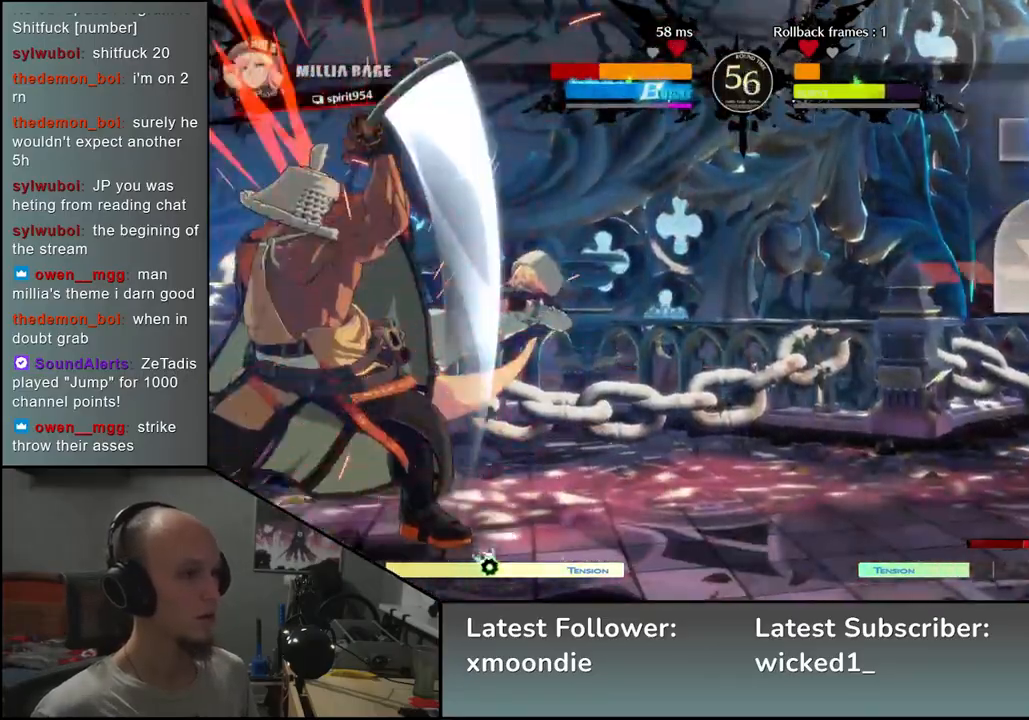
{"buttons": [], "left_stick": "center", "events": [[67, "TRIANGLE", "down"], [133, "TRIANGLE", "up"], [233, "TRIANGLE", "down"], [300, "TRIANGLE", "up"], [400, "TRIANGLE", "down"], [500, "TRIANGLE", "up"]]}
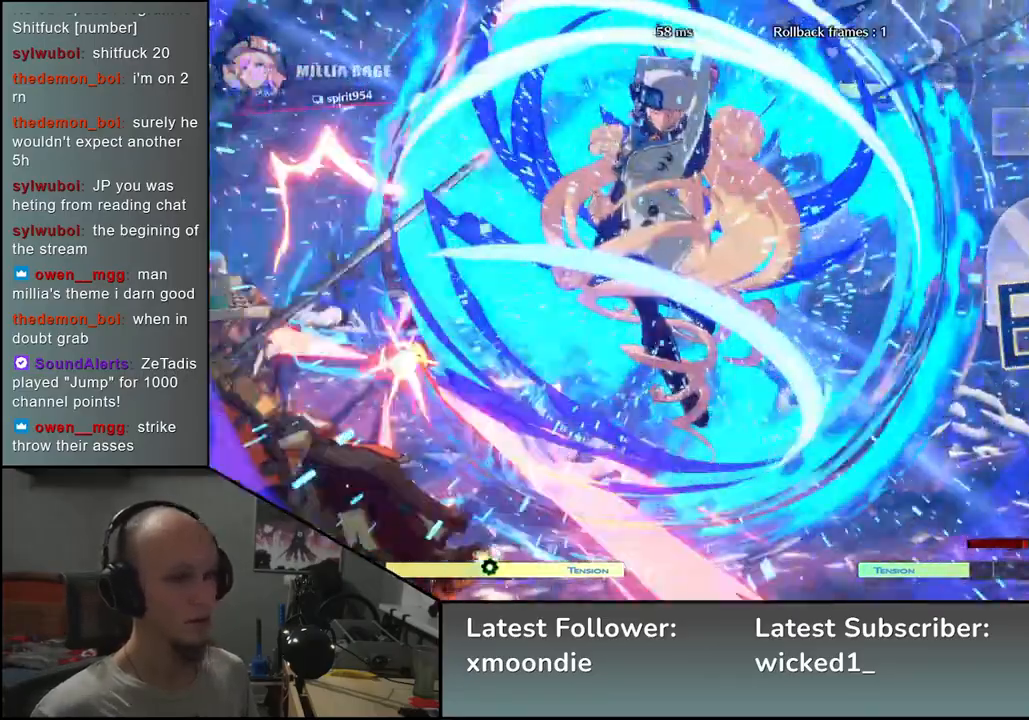
{"buttons": [], "left_stick": "left", "events": [[100, "TRIANGLE", "down"], [217, "TRIANGLE", "up"], [300, "left_stick", "left"]]}
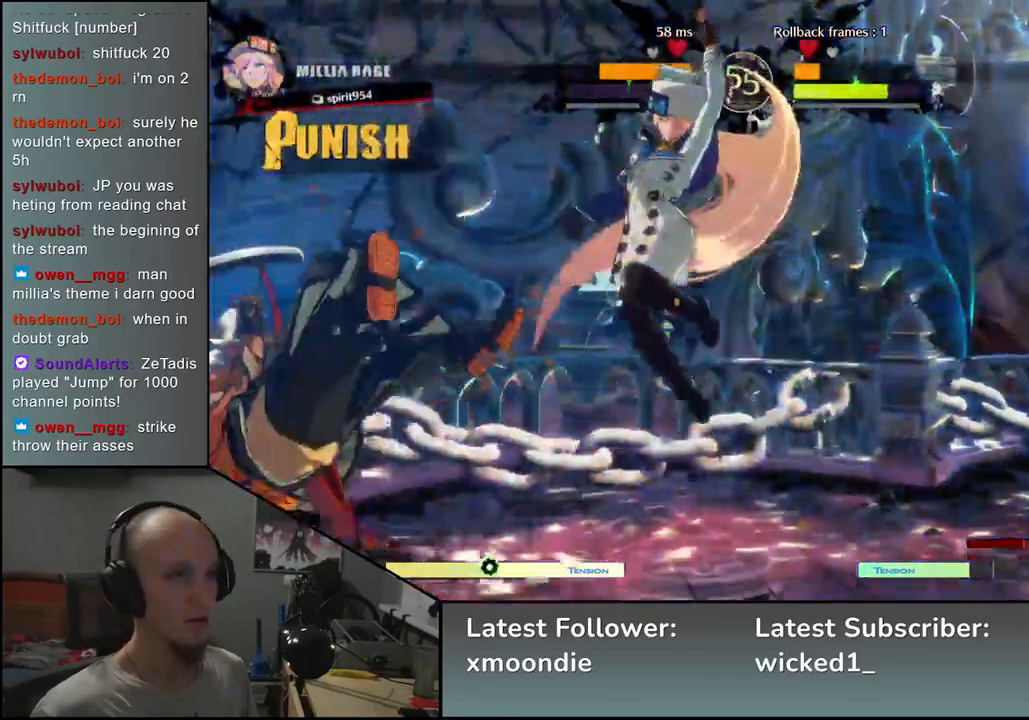
{"buttons": [], "left_stick": "left", "events": []}
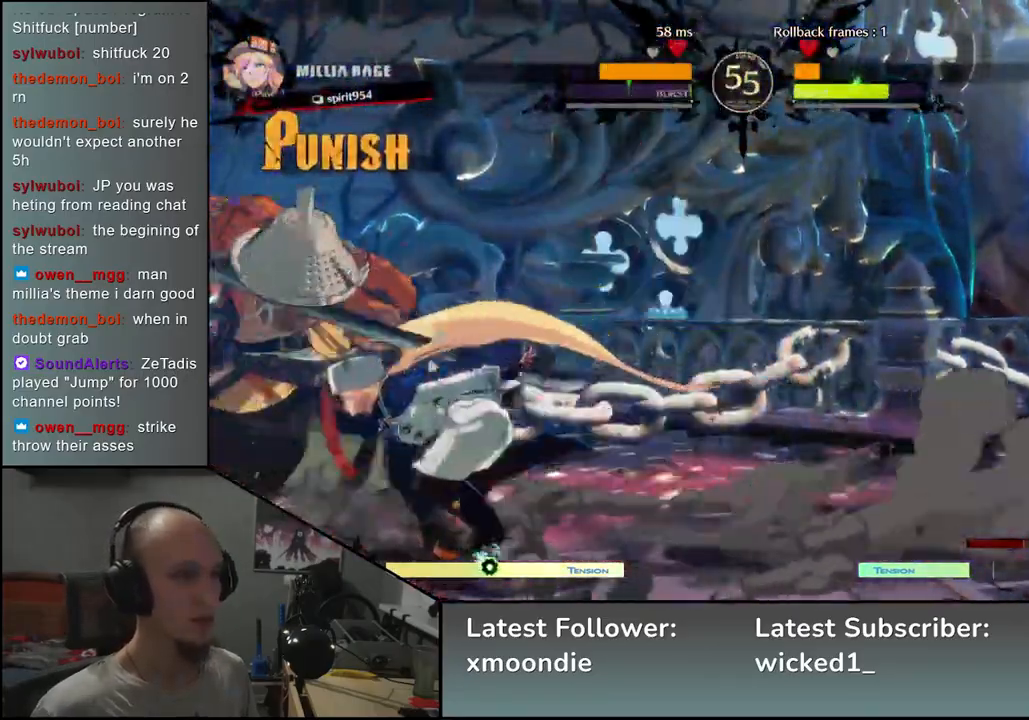
{"buttons": ["L1"], "left_stick": "down-left", "events": [[33, "left_stick", "down-left"], [467, "L1", "down"]]}
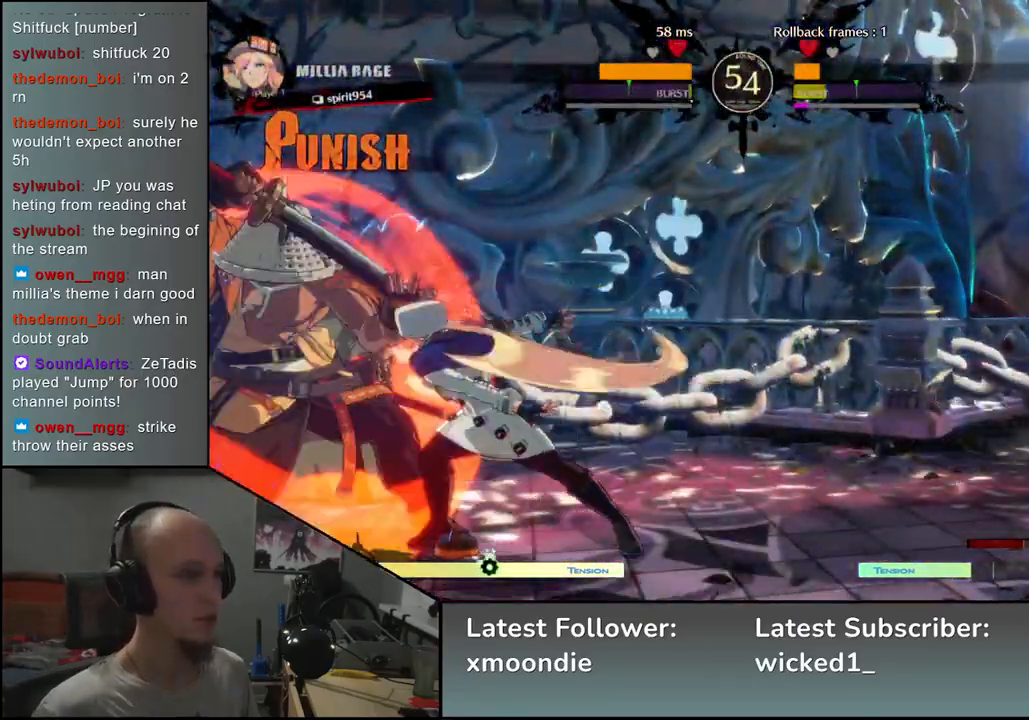
{"buttons": ["TRIANGLE"], "left_stick": "center", "events": [[50, "L1", "up"], [50, "left_stick", "center"], [433, "TRIANGLE", "down"]]}
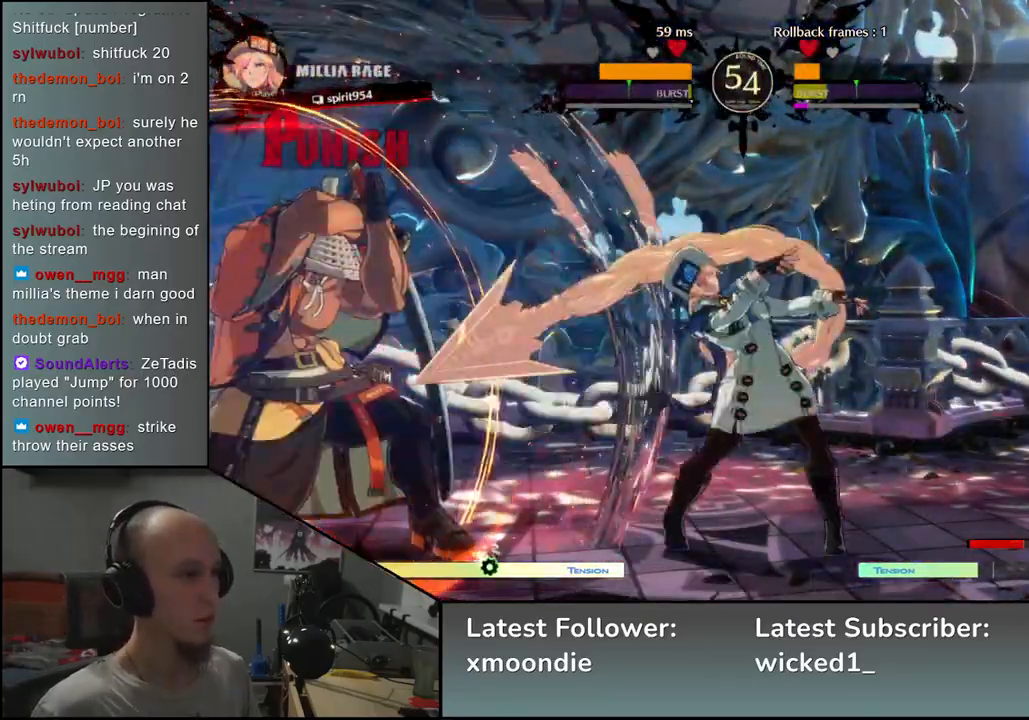
{"buttons": ["TRIANGLE"], "left_stick": "center", "events": [[17, "TRIANGLE", "up"], [117, "TRIANGLE", "down"], [183, "TRIANGLE", "up"], [283, "TRIANGLE", "down"], [367, "TRIANGLE", "up"], [500, "TRIANGLE", "down"]]}
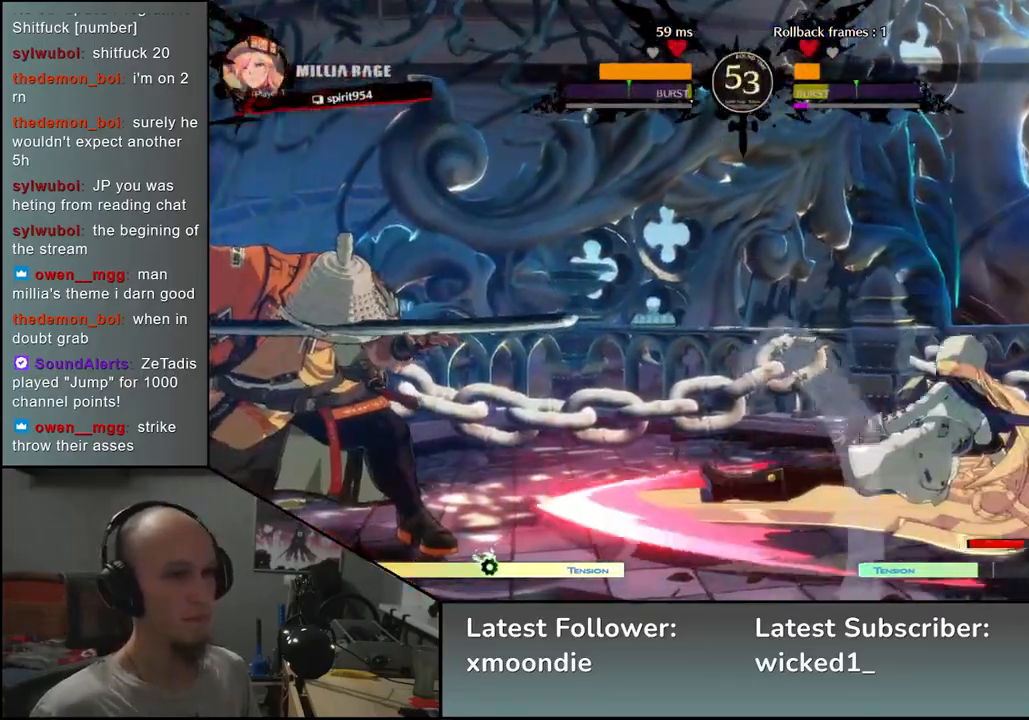
{"buttons": [], "left_stick": "left", "events": [[117, "TRIANGLE", "up"], [250, "left_stick", "left"]]}
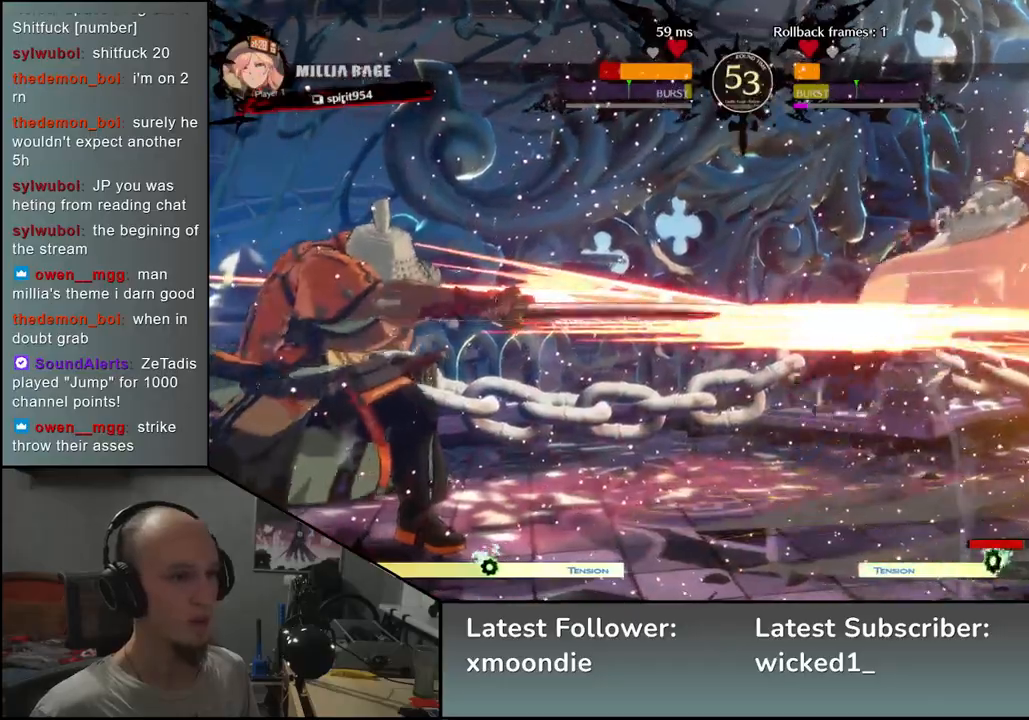
{"buttons": [], "left_stick": "center", "events": [[167, "left_stick", "center"], [300, "TRIANGLE", "down"], [400, "TRIANGLE", "up"]]}
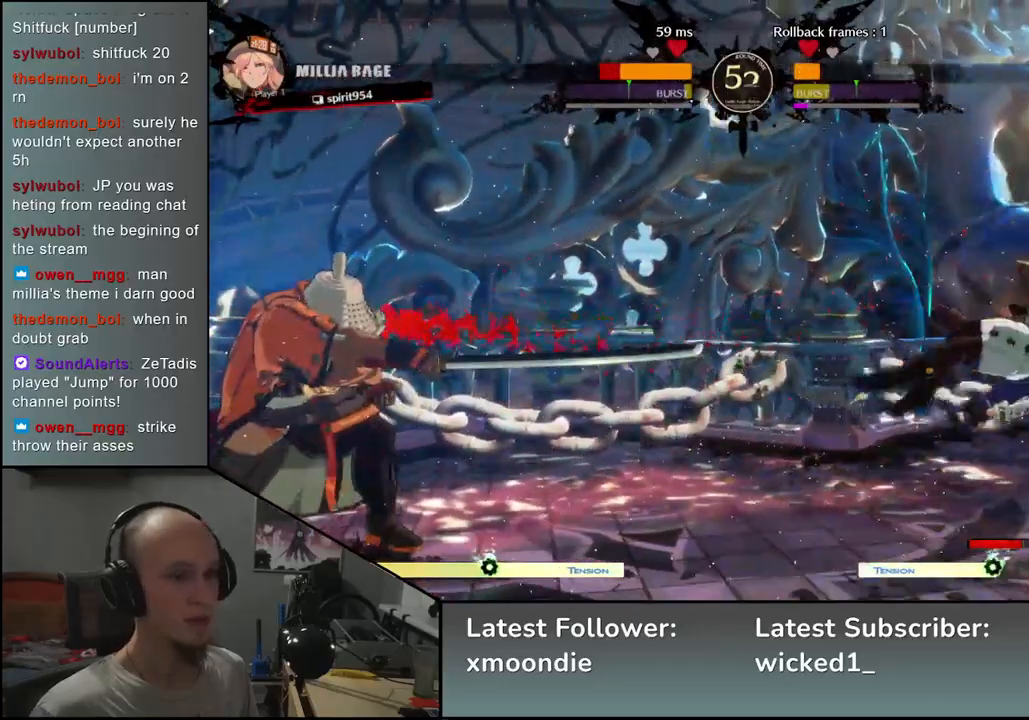
{"buttons": [], "left_stick": "left", "events": [[333, "left_stick", "left"]]}
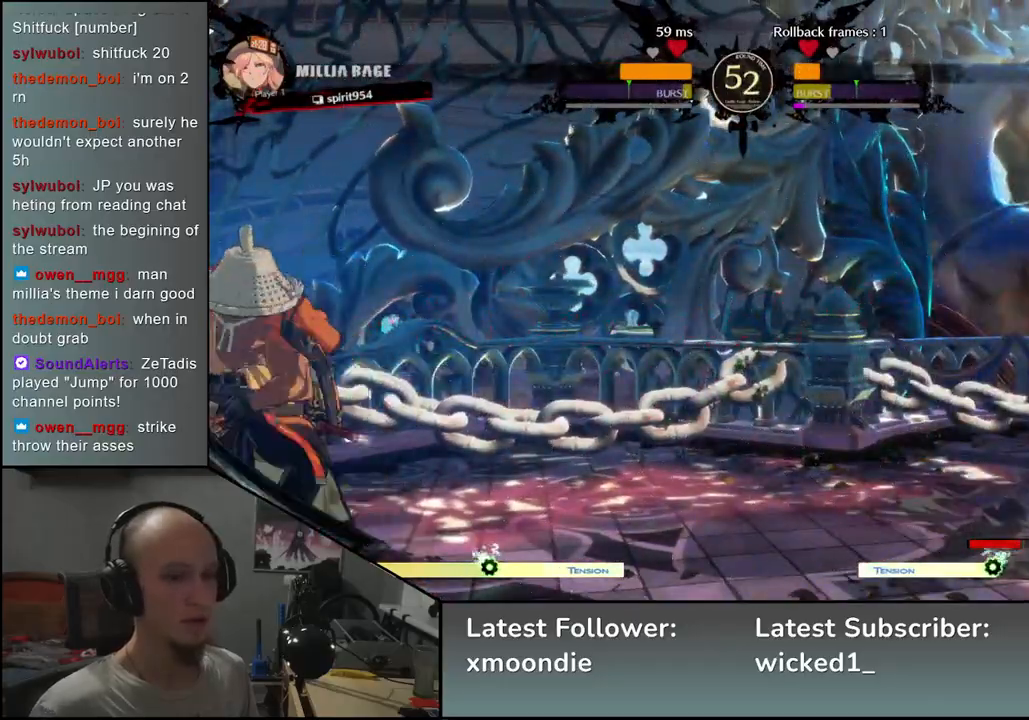
{"buttons": [], "left_stick": "center", "events": [[50, "left_stick", "down"], [100, "left_stick", "right"], [133, "TRIANGLE", "down"], [183, "left_stick", "up"], [233, "TRIANGLE", "up"], [233, "left_stick", "left"], [283, "left_stick", "down"], [350, "left_stick", "right"], [367, "L2", "down"], [450, "L2", "up"], [450, "left_stick", "center"]]}
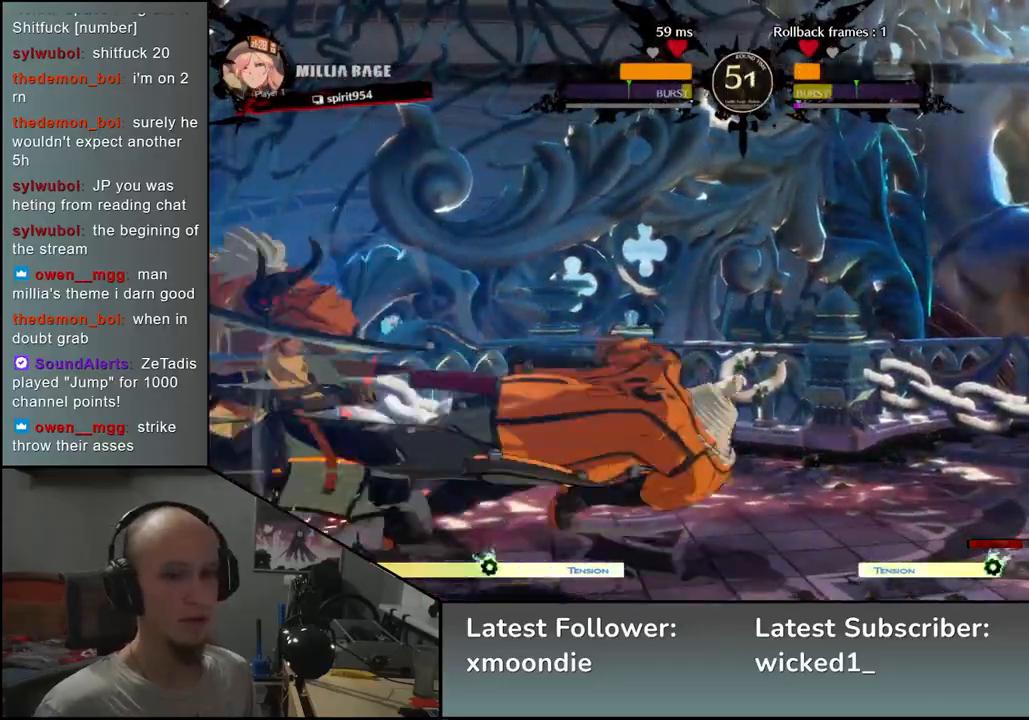
{"buttons": ["TRIANGLE"], "left_stick": "center", "events": [[67, "TRIANGLE", "down"], [183, "TRIANGLE", "up"], [283, "TRIANGLE", "down"], [367, "TRIANGLE", "up"], [467, "TRIANGLE", "down"]]}
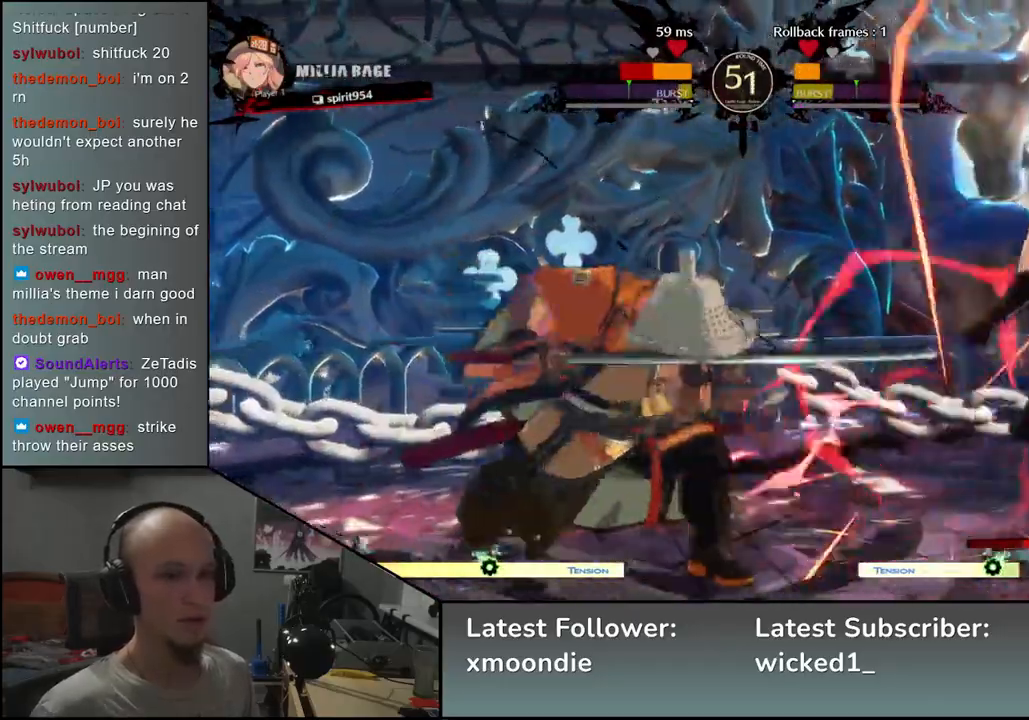
{"buttons": [], "left_stick": "center", "events": [[33, "TRIANGLE", "up"], [150, "TRIANGLE", "down"], [217, "TRIANGLE", "up"], [333, "TRIANGLE", "down"], [400, "TRIANGLE", "up"]]}
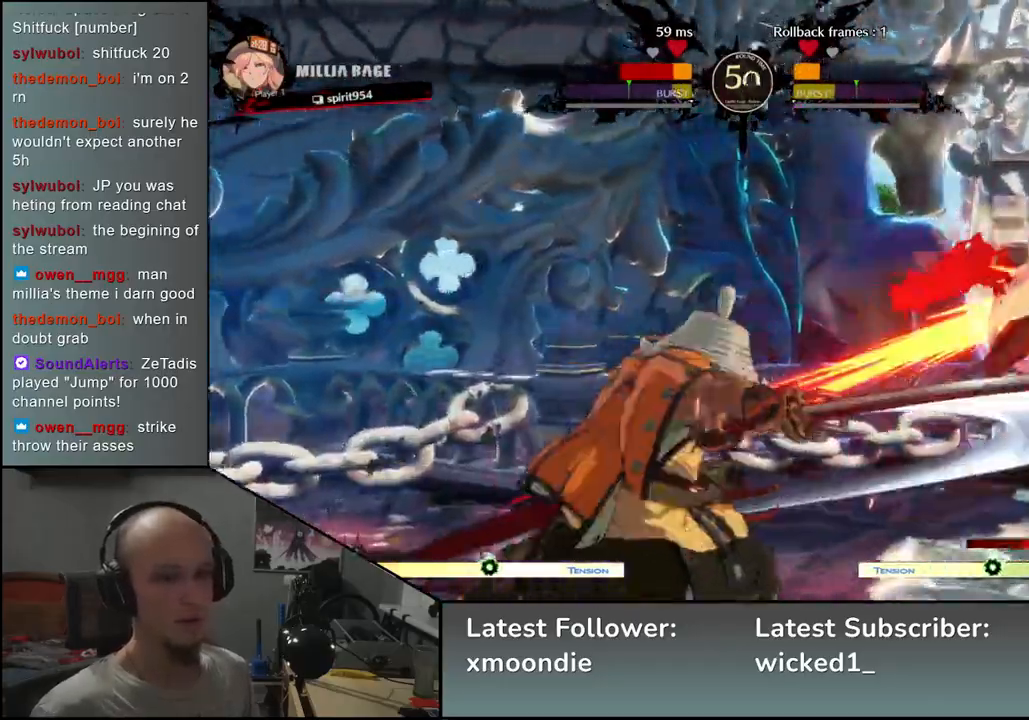
{"buttons": ["R2"], "left_stick": "right", "events": [[17, "TRIANGLE", "down"], [117, "TRIANGLE", "up"], [233, "TRIANGLE", "down"], [350, "TRIANGLE", "up"], [350, "left_stick", "right"], [500, "R2", "down"]]}
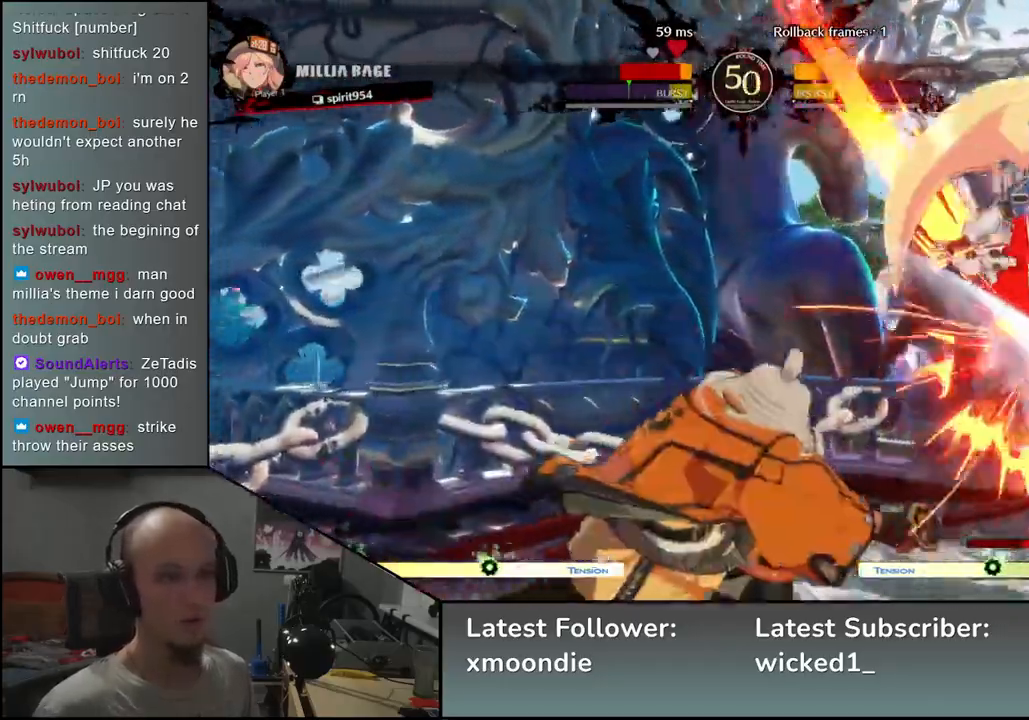
{"buttons": [], "left_stick": "right", "events": [[17, "R1", "down"], [17, "SQUARE", "down"], [17, "TRIANGLE", "down"], [167, "SQUARE", "up"], [167, "TRIANGLE", "up"], [183, "R1", "up"], [200, "R2", "up"]]}
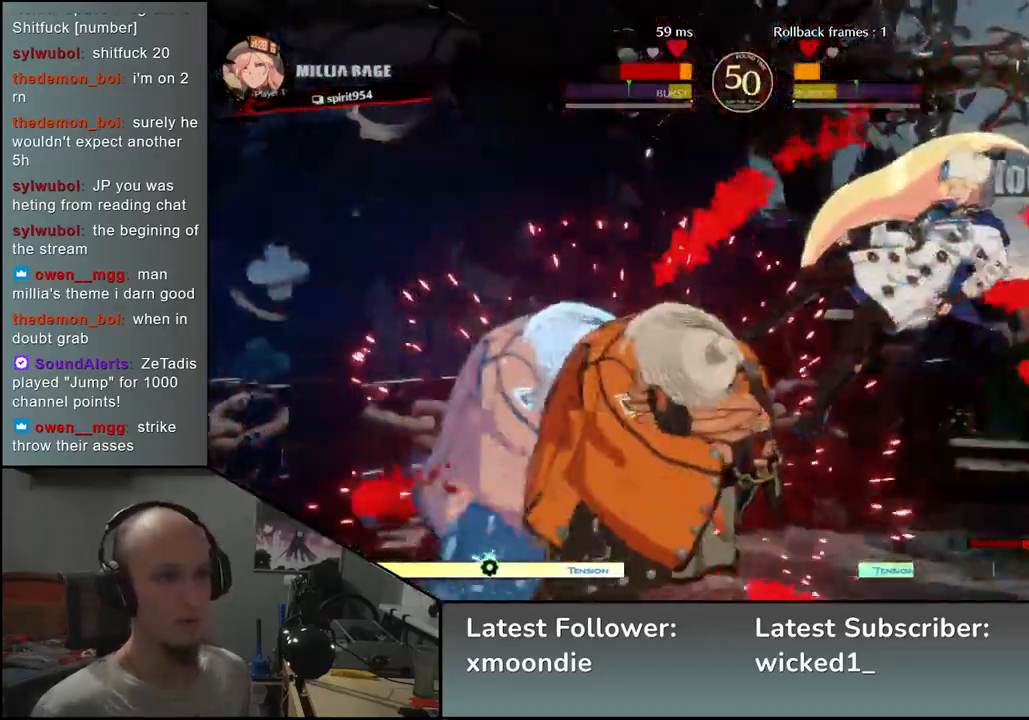
{"buttons": [], "left_stick": "right", "events": []}
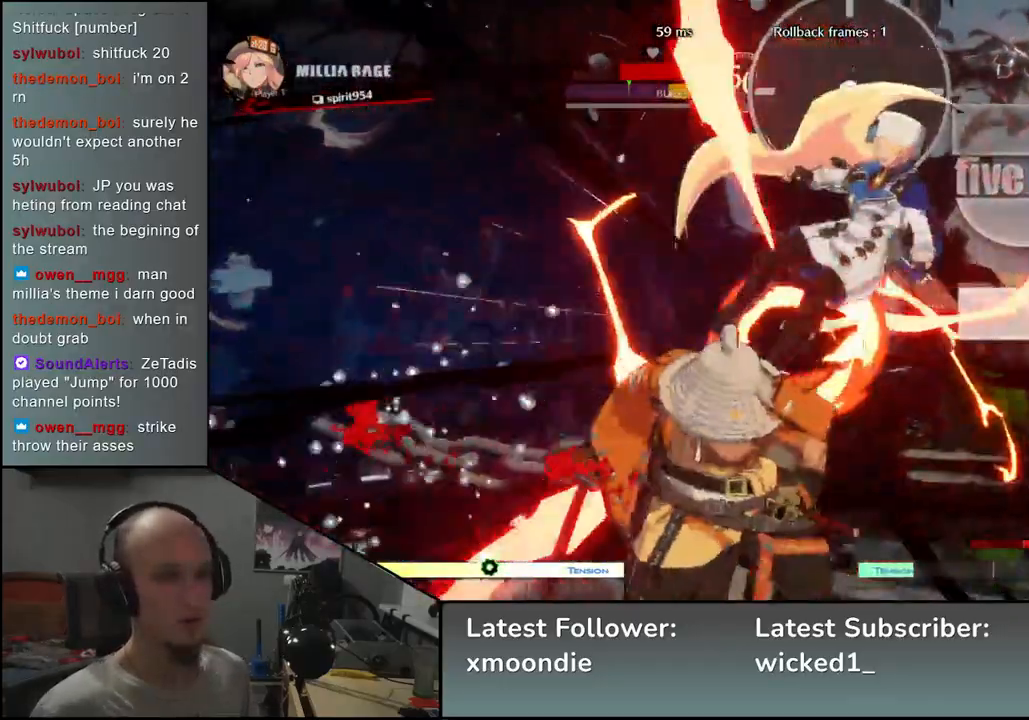
{"buttons": [], "left_stick": "right", "events": []}
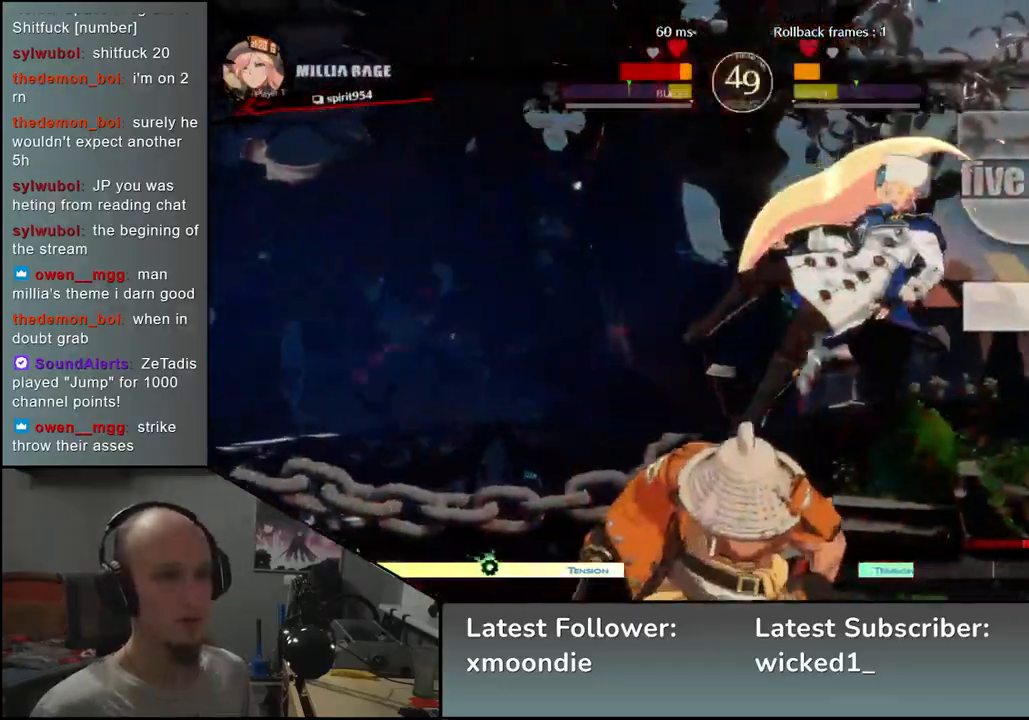
{"buttons": [], "left_stick": "right", "events": [[150, "TRIANGLE", "down"], [250, "TRIANGLE", "up"]]}
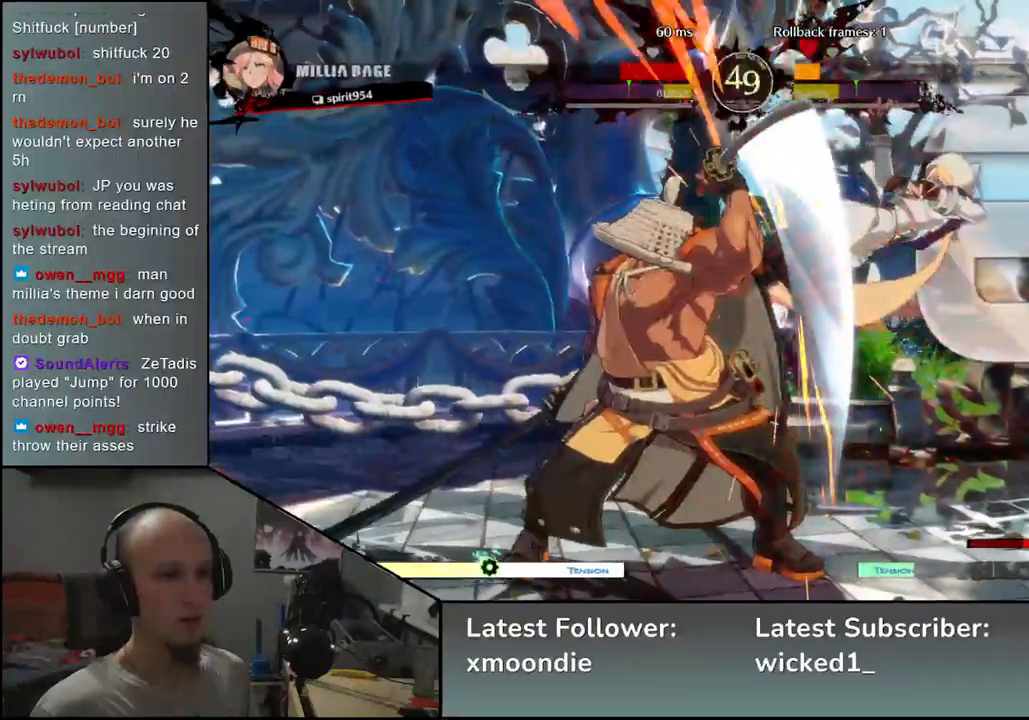
{"buttons": ["TRIANGLE"], "left_stick": "center", "events": [[100, "TRIANGLE", "down"], [167, "TRIANGLE", "up"], [233, "left_stick", "center"], [267, "TRIANGLE", "down"], [350, "TRIANGLE", "up"], [450, "TRIANGLE", "down"]]}
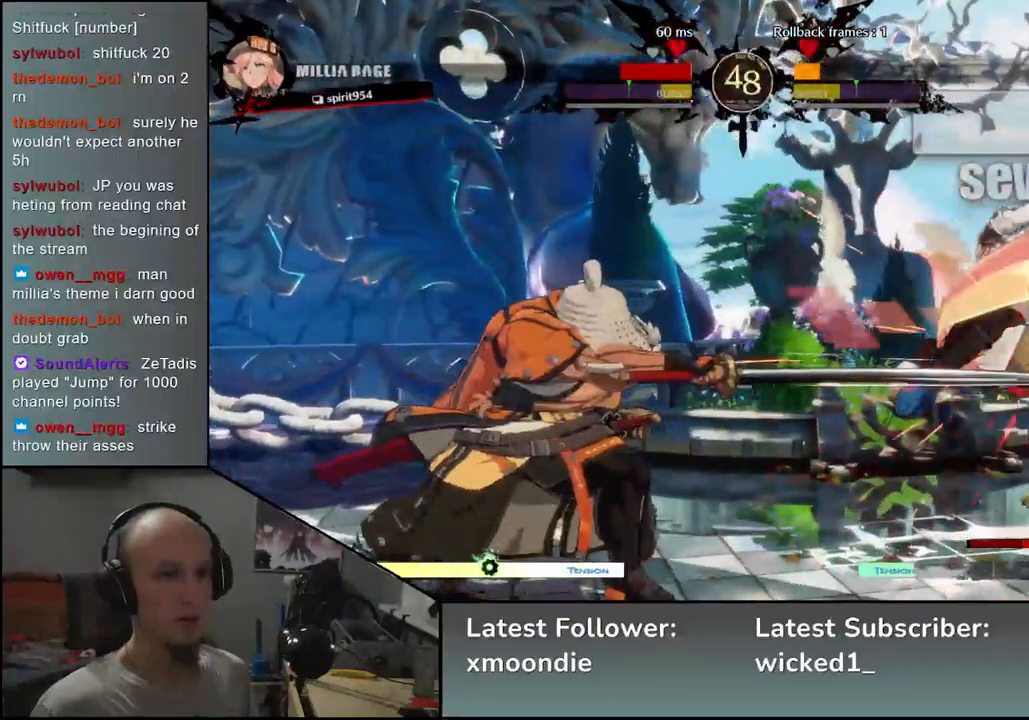
{"buttons": [], "left_stick": "center", "events": [[17, "TRIANGLE", "up"], [133, "TRIANGLE", "down"], [233, "TRIANGLE", "up"], [333, "TRIANGLE", "down"], [433, "TRIANGLE", "up"]]}
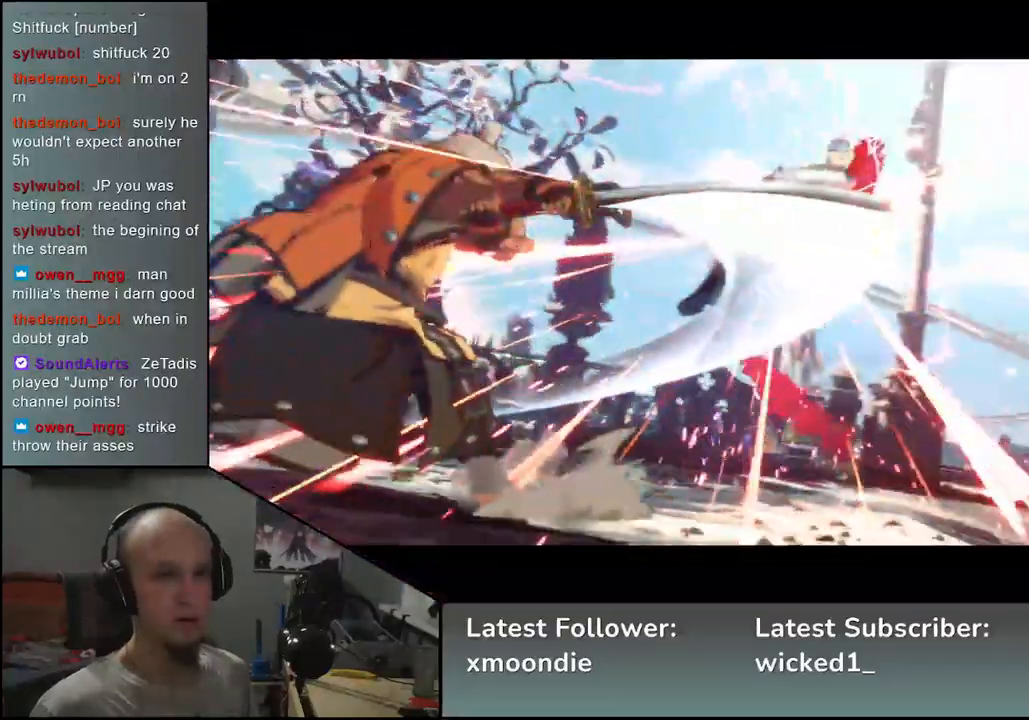
{"buttons": [], "left_stick": "center", "events": [[33, "TRIANGLE", "down"], [133, "TRIANGLE", "up"], [217, "TRIANGLE", "down"], [333, "TRIANGLE", "up"]]}